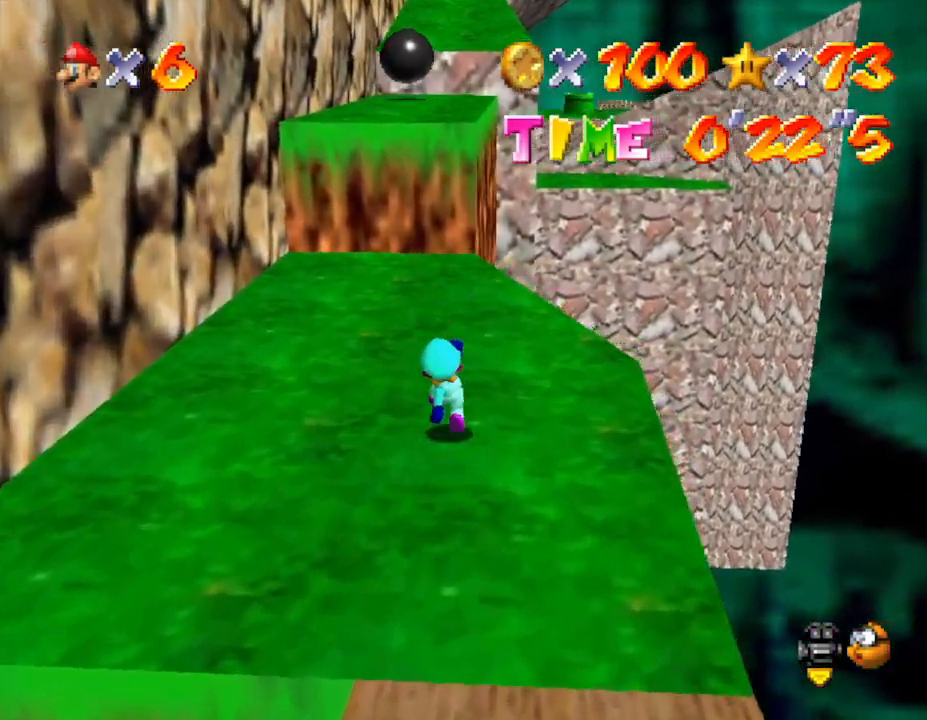
Gameplay with a controller (Nintendo layout); each line is a JSON object with the inputs held at the frame after it. "events" lists button and stick changes between this image and that frame as [ms after this image, input, new state], when the widget could be followed in between. Not read: L3 R3.
{"buttons": [], "left_stick": "up", "events": [[283, "A", "down"], [367, "A", "up"]]}
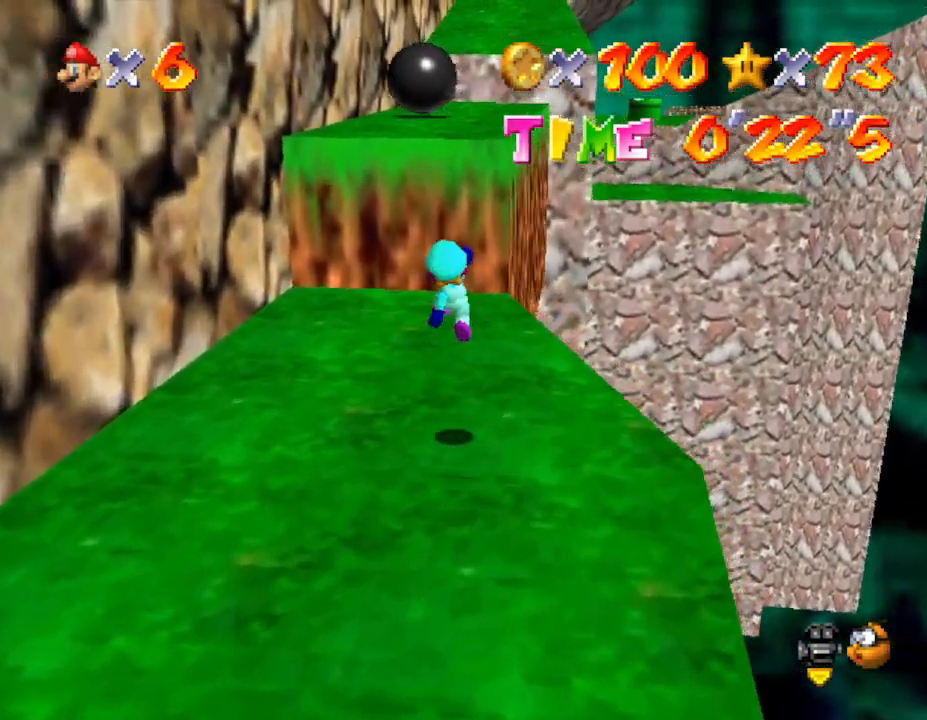
{"buttons": ["A"], "left_stick": "up", "events": [[417, "A", "down"]]}
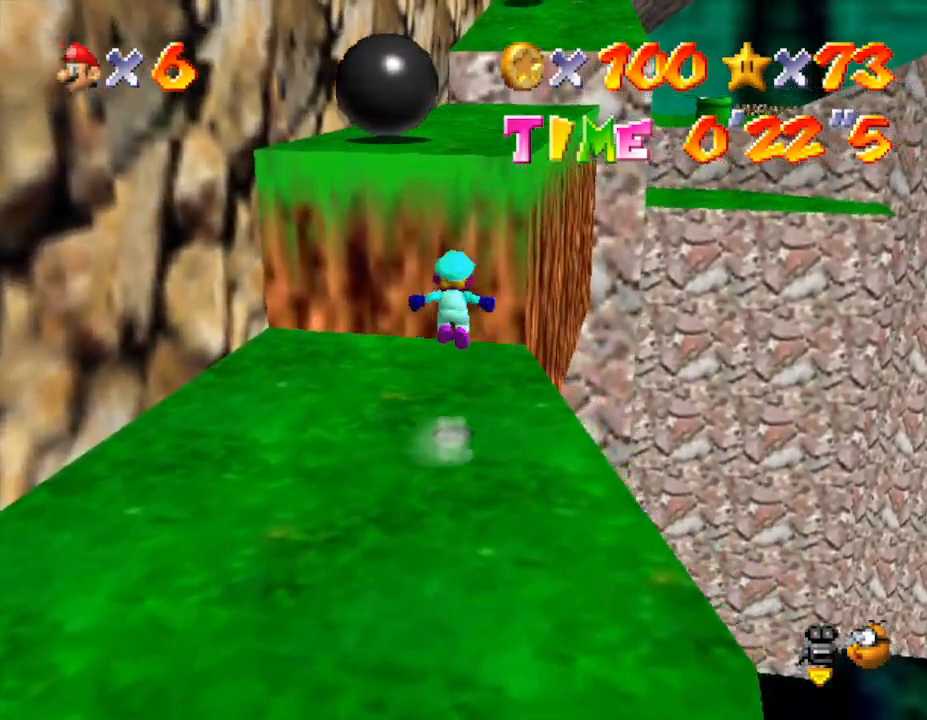
{"buttons": [], "left_stick": "up", "events": [[417, "A", "up"]]}
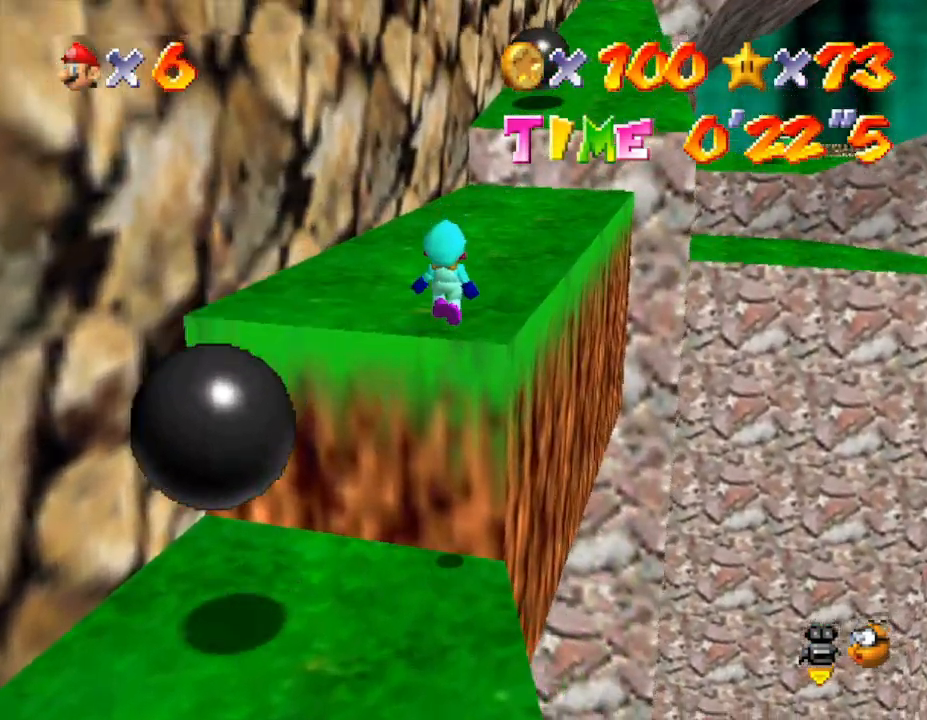
{"buttons": [], "left_stick": "up", "events": [[400, "A", "down"], [500, "A", "up"]]}
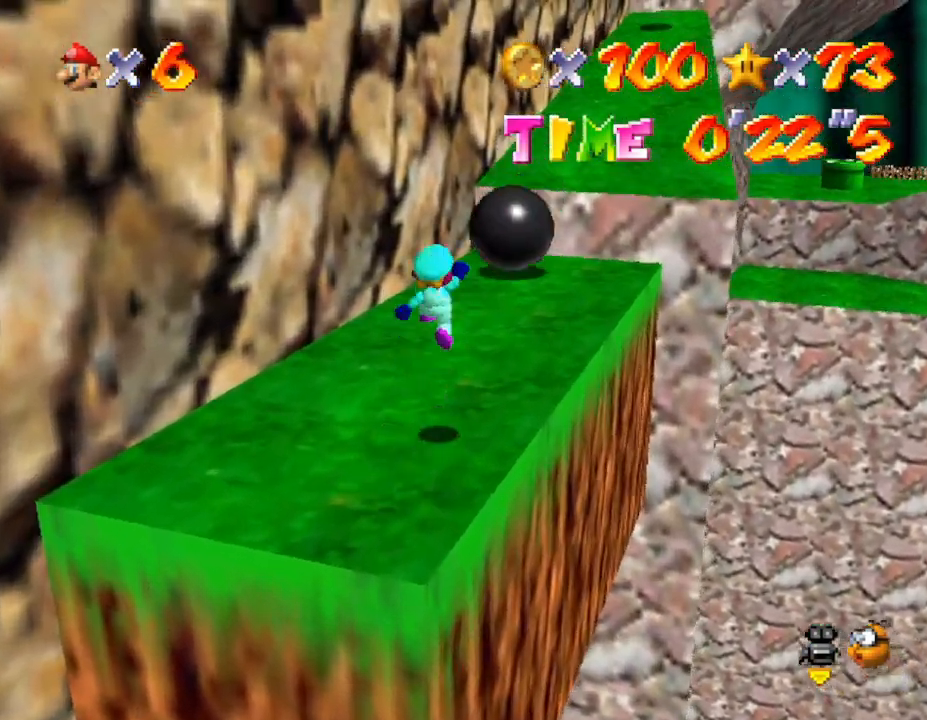
{"buttons": ["A"], "left_stick": "up-right", "events": [[67, "left_stick", "up-right"], [500, "A", "down"]]}
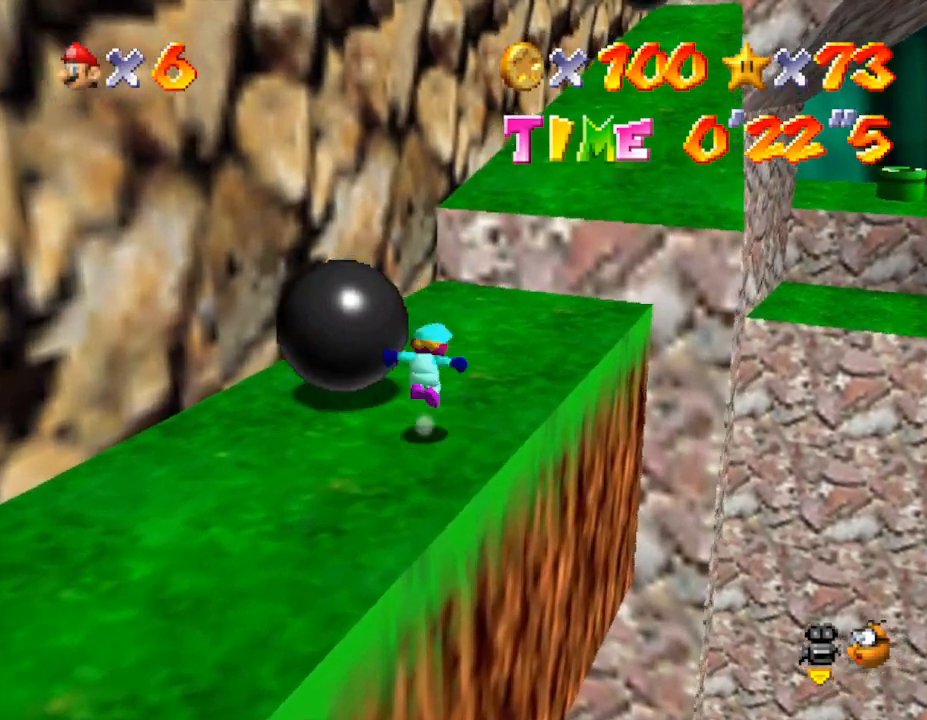
{"buttons": [], "left_stick": "up-right", "events": [[50, "A", "up"]]}
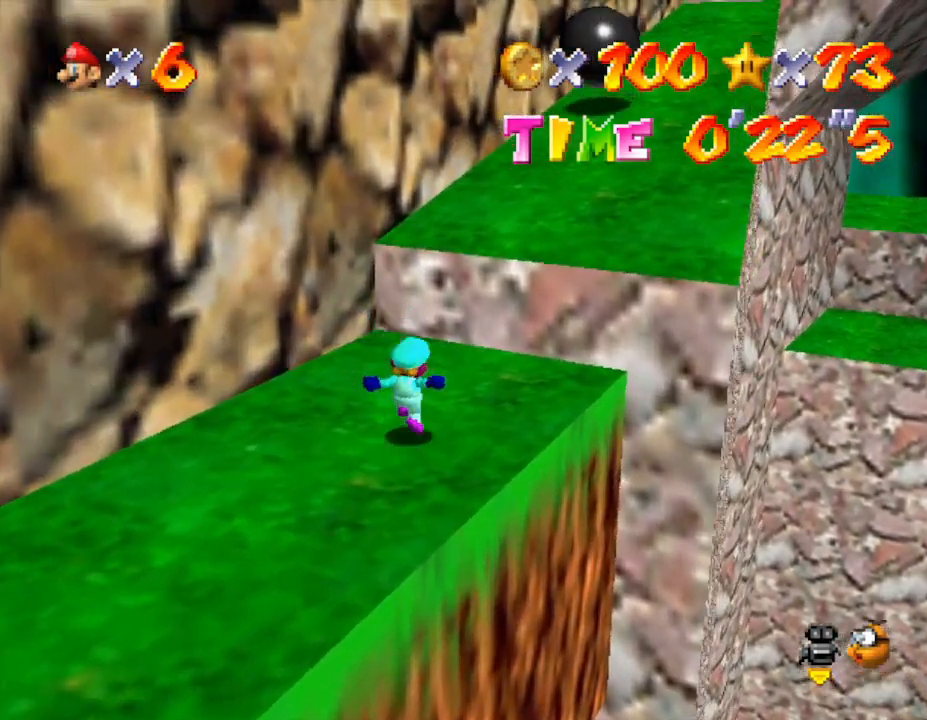
{"buttons": ["A"], "left_stick": "up-right", "events": [[50, "A", "down"]]}
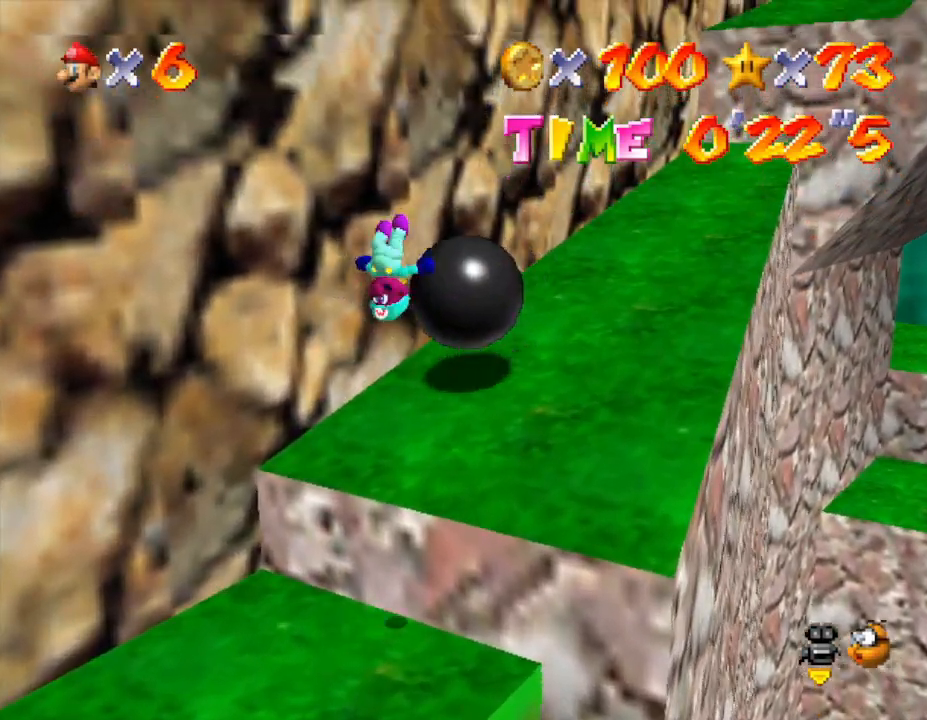
{"buttons": [], "left_stick": "up-right", "events": [[233, "A", "up"]]}
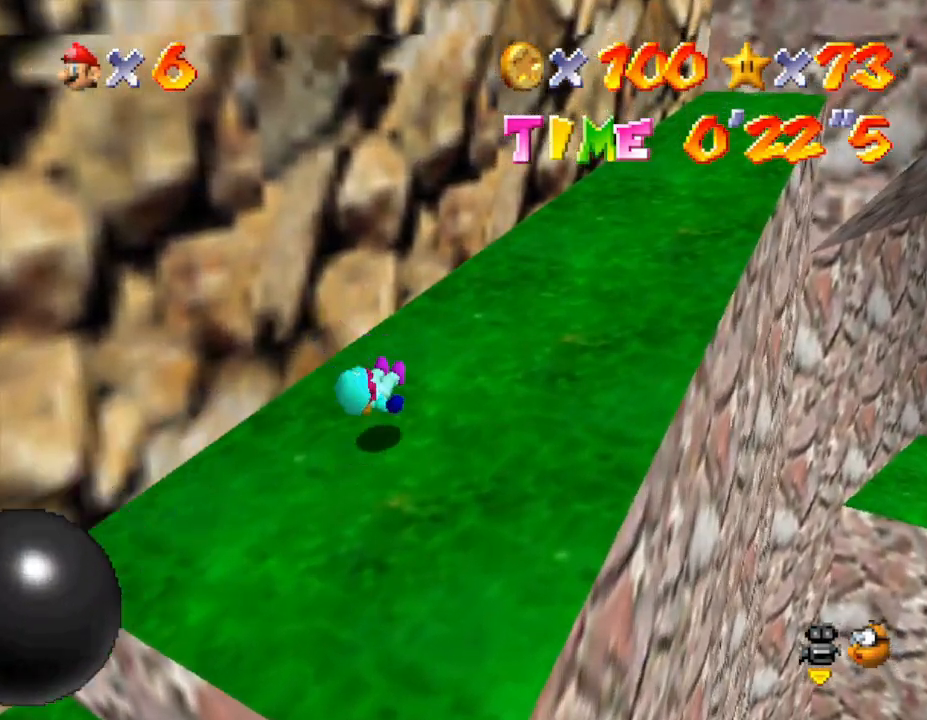
{"buttons": [], "left_stick": "up-right", "events": [[100, "A", "down"], [200, "A", "up"], [383, "A", "down"], [450, "A", "up"]]}
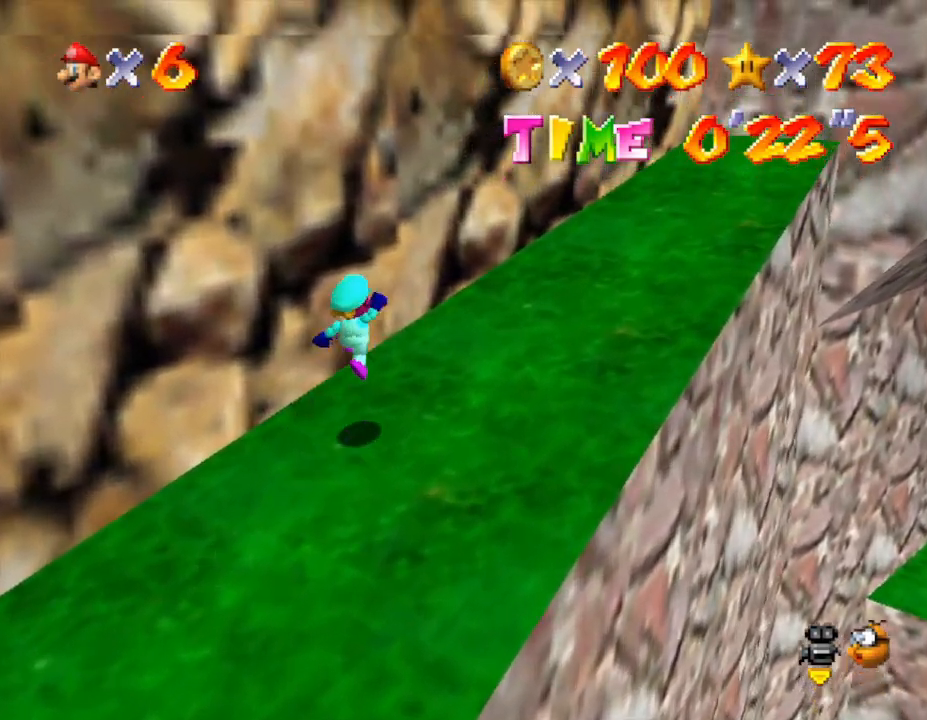
{"buttons": ["A"], "left_stick": "up-right", "events": [[400, "A", "down"]]}
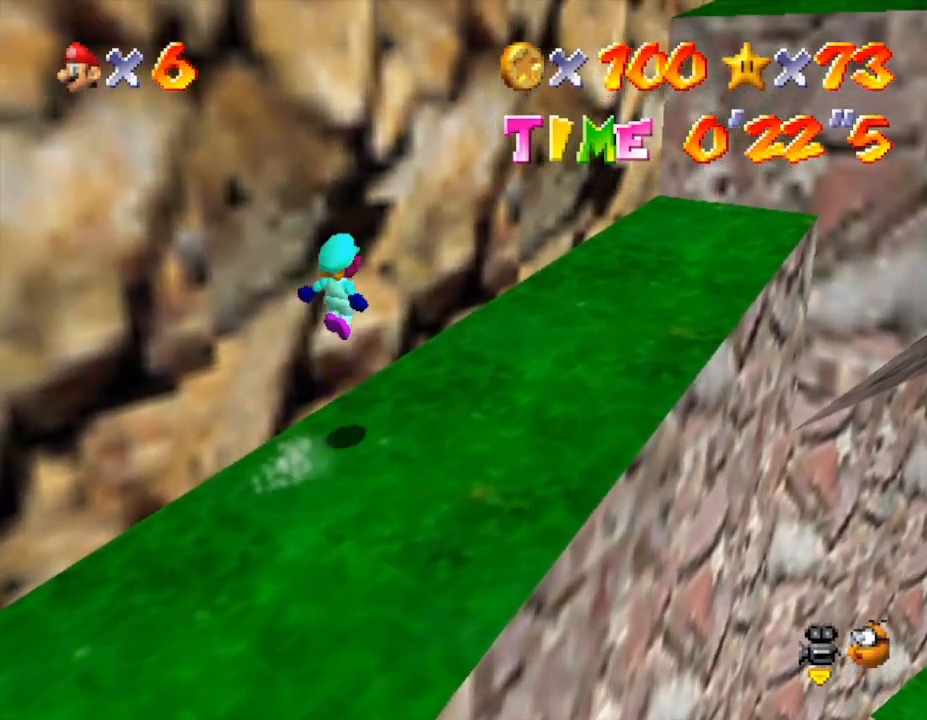
{"buttons": [], "left_stick": "up-right", "events": [[117, "A", "up"]]}
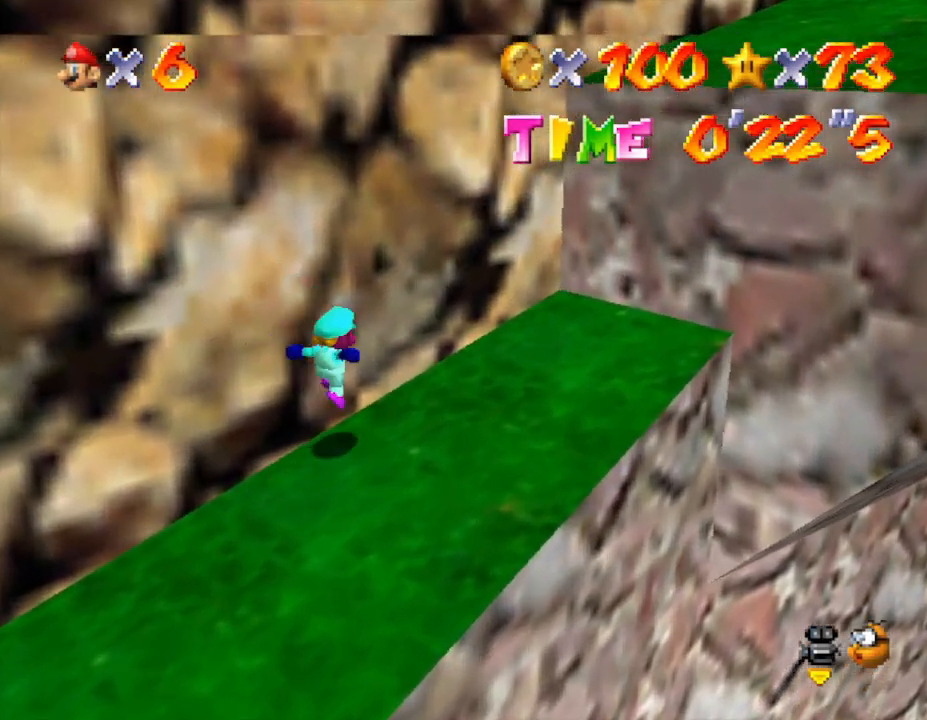
{"buttons": ["A"], "left_stick": "up-right", "events": [[117, "A", "down"]]}
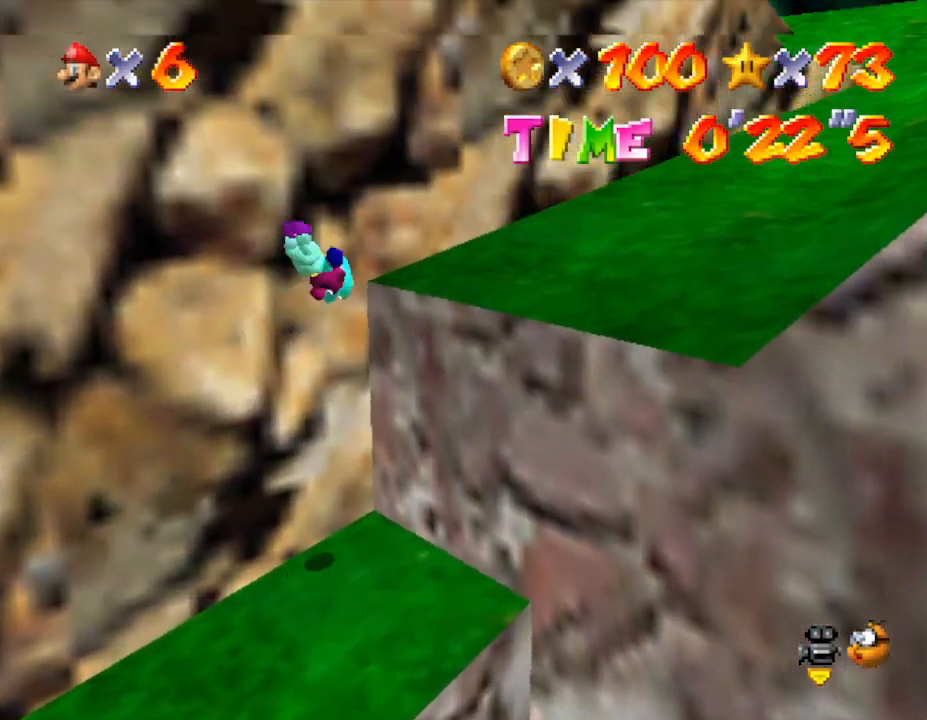
{"buttons": [], "left_stick": "up-right", "events": [[133, "A", "up"]]}
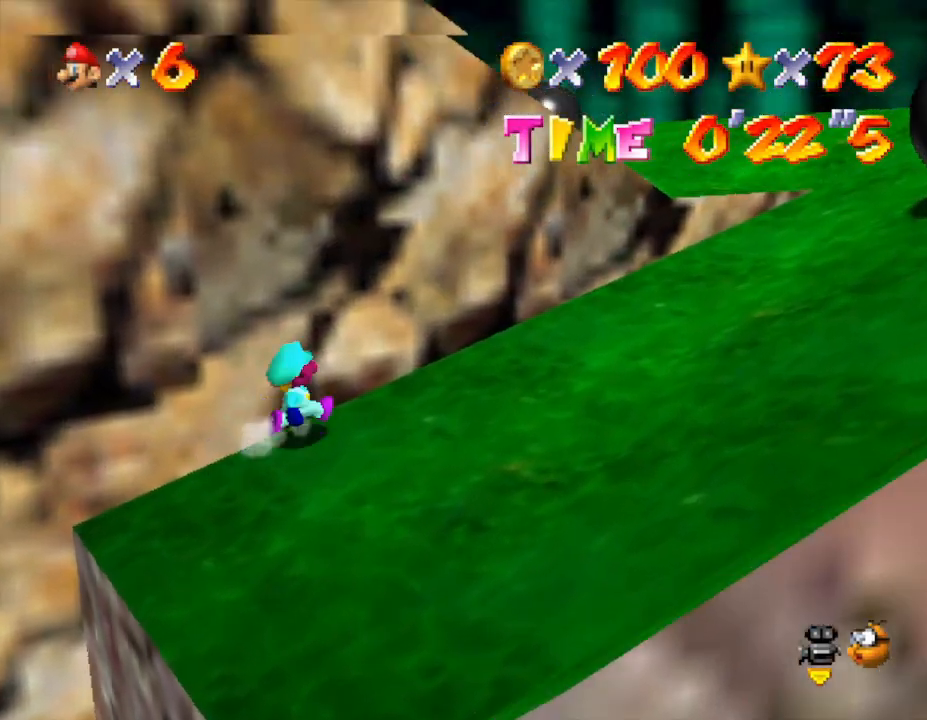
{"buttons": ["A"], "left_stick": "left", "events": [[450, "left_stick", "left"], [500, "A", "down"]]}
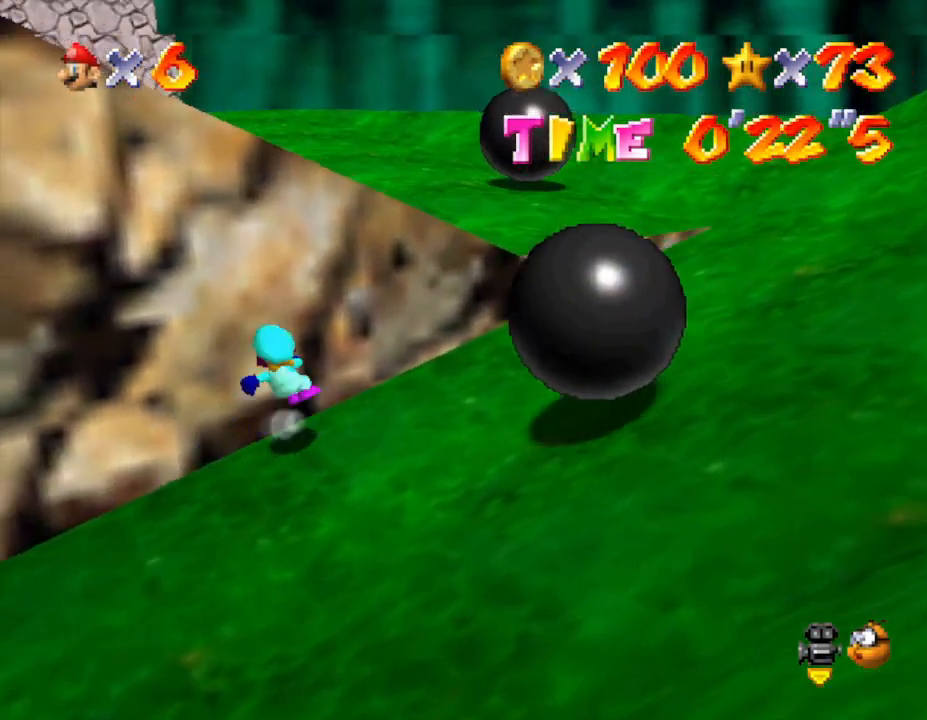
{"buttons": ["A"], "left_stick": "up", "events": [[183, "left_stick", "up-left"], [283, "left_stick", "up"]]}
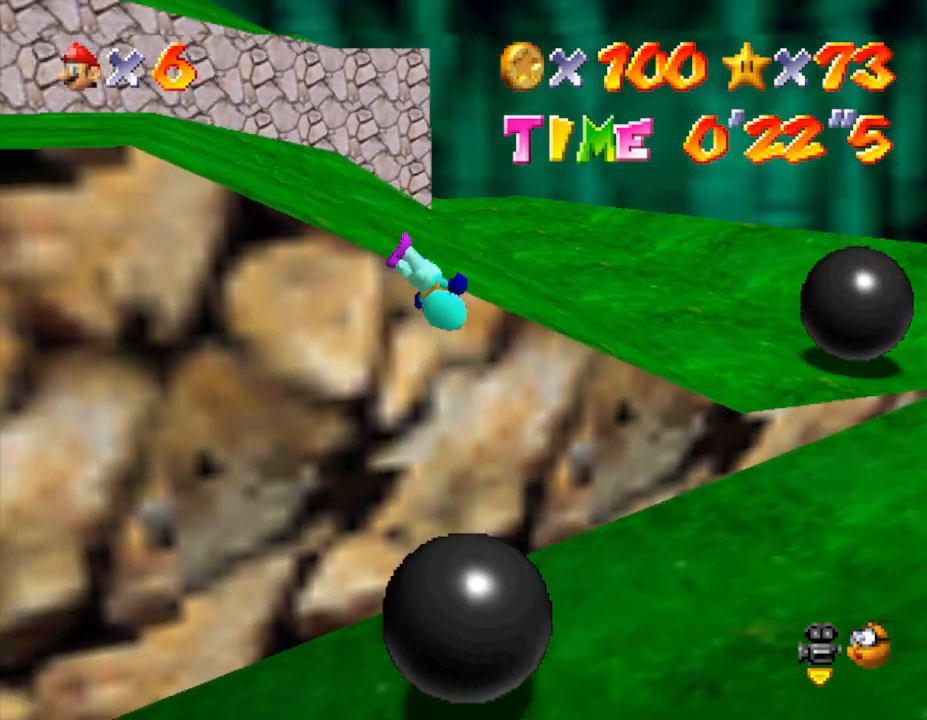
{"buttons": [], "left_stick": "up-right", "events": [[117, "A", "up"], [217, "A", "down"], [250, "left_stick", "up-right"], [433, "A", "up"]]}
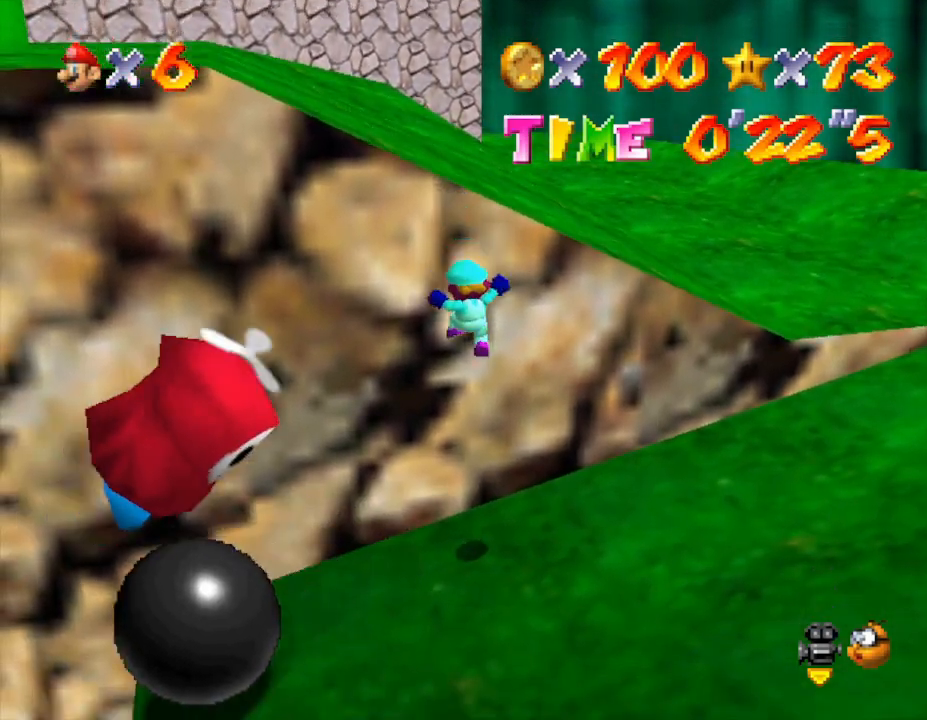
{"buttons": [], "left_stick": "right", "events": [[50, "A", "down"], [167, "A", "up"], [233, "left_stick", "right"]]}
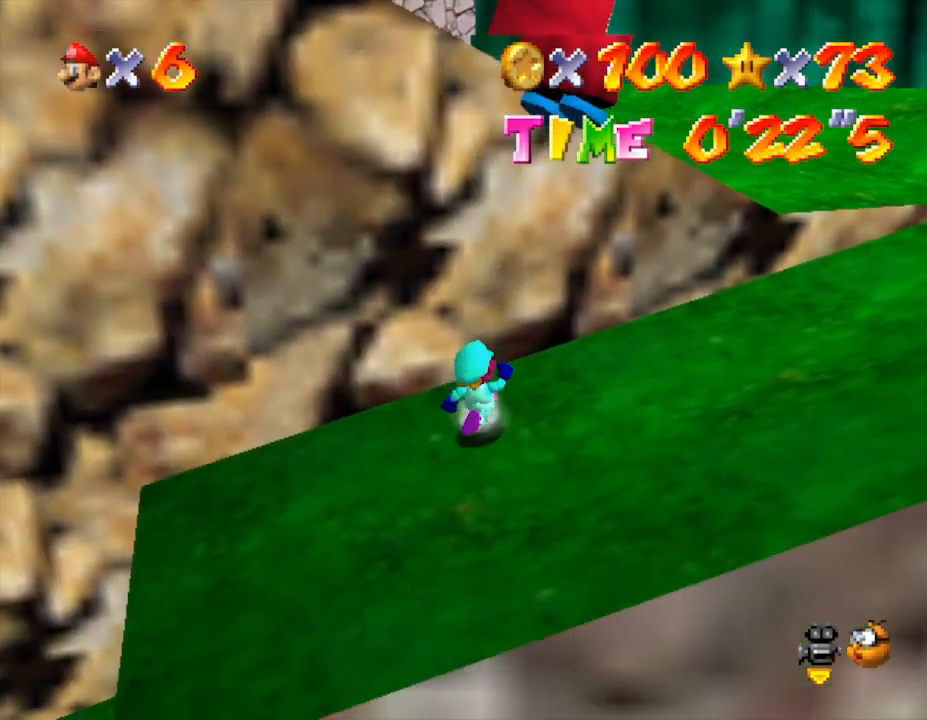
{"buttons": [], "left_stick": "up-right", "events": [[233, "A", "down"], [400, "A", "up"], [400, "left_stick", "up-right"]]}
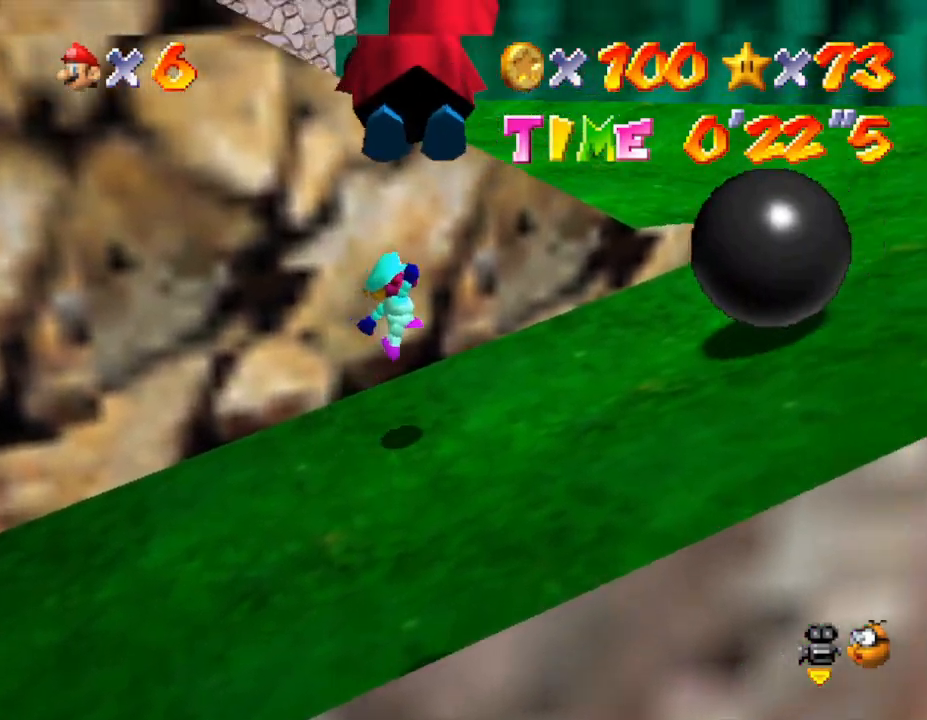
{"buttons": ["A"], "left_stick": "up", "events": [[33, "left_stick", "up"], [317, "A", "down"]]}
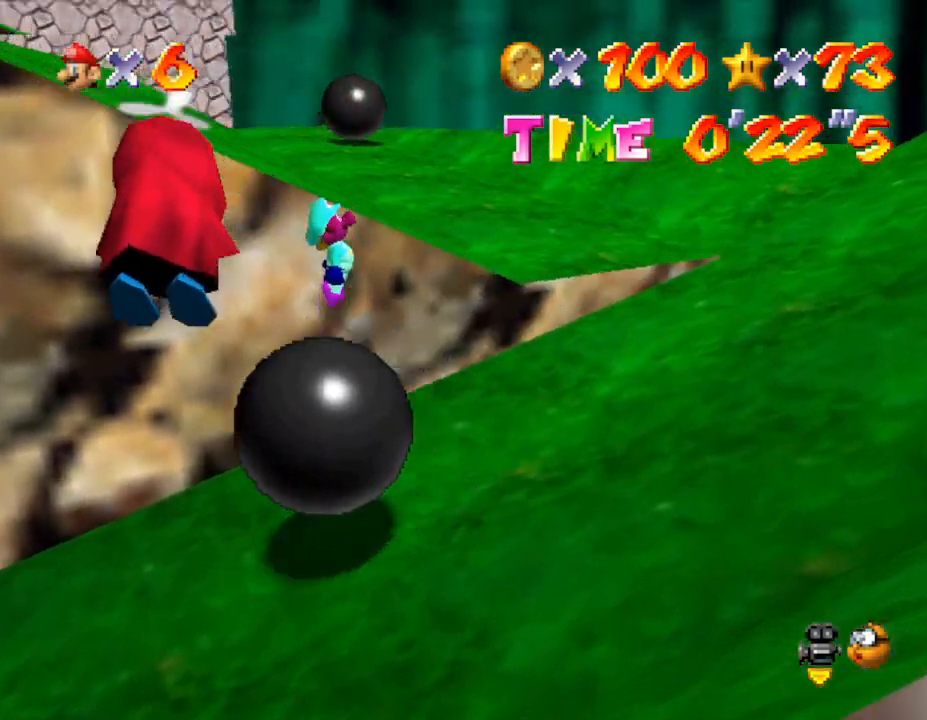
{"buttons": [], "left_stick": "up", "events": [[250, "A", "up"]]}
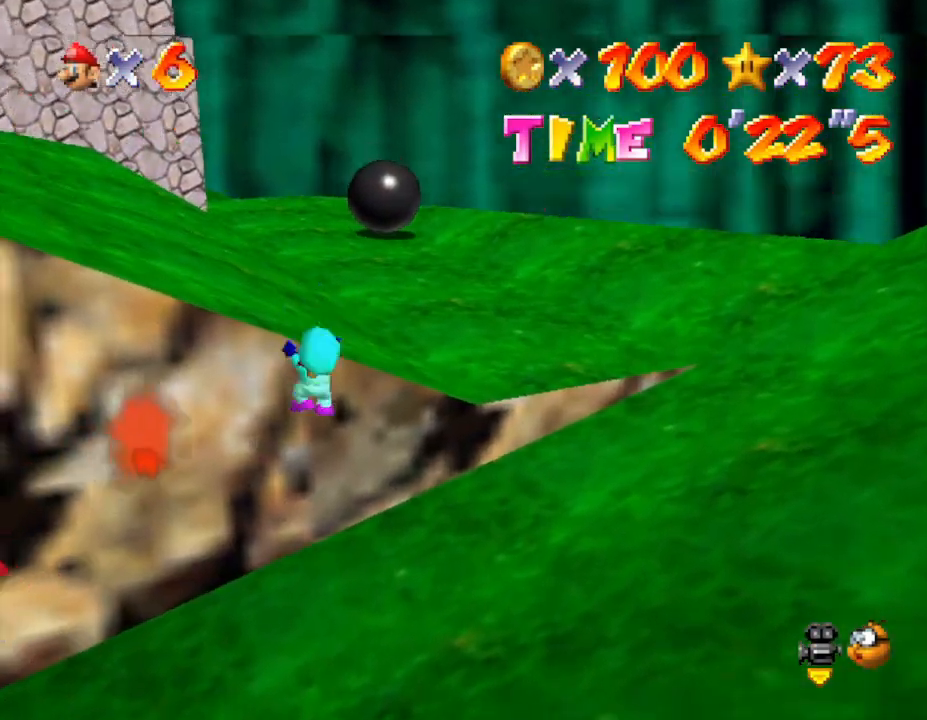
{"buttons": [], "left_stick": "up-right", "events": [[133, "left_stick", "up-right"], [317, "A", "down"], [483, "A", "up"]]}
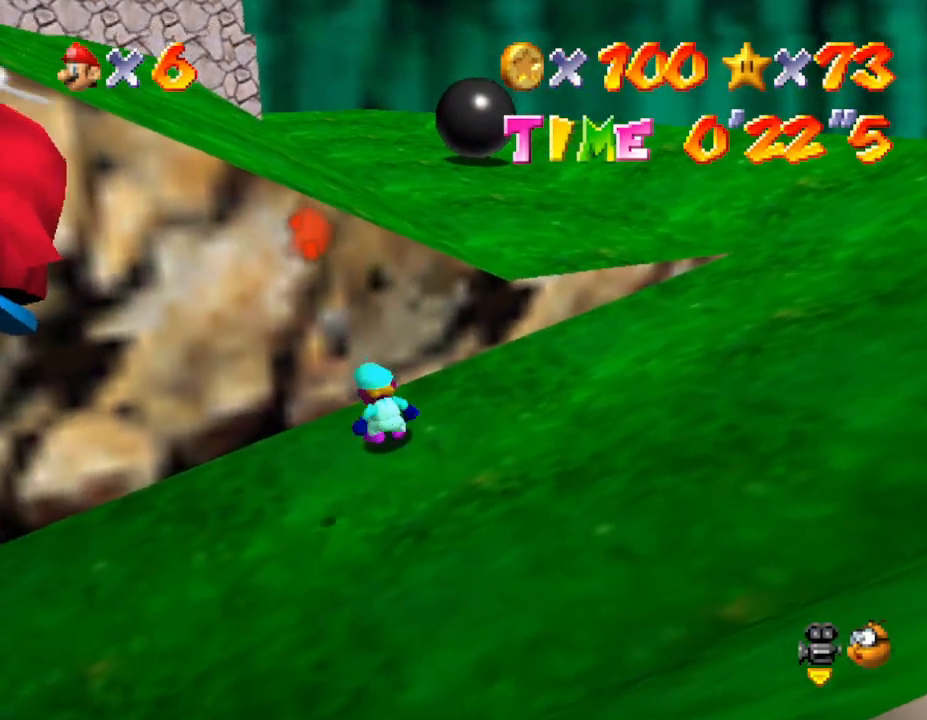
{"buttons": [], "left_stick": "down-right", "events": [[17, "left_stick", "right"], [350, "left_stick", "down-right"]]}
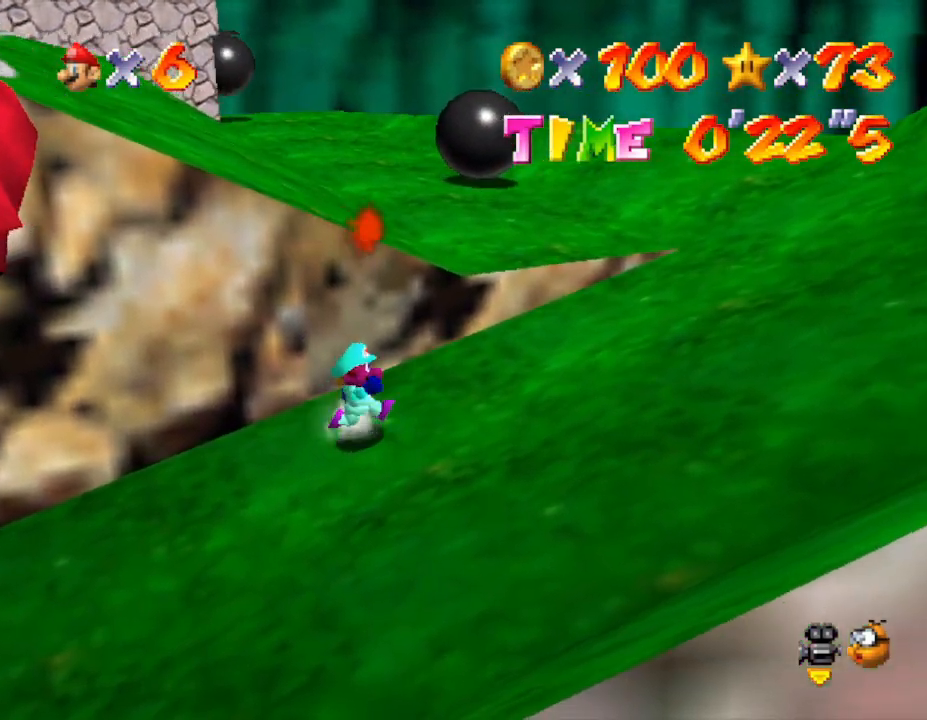
{"buttons": [], "left_stick": "up", "events": [[17, "left_stick", "right"], [400, "left_stick", "up"]]}
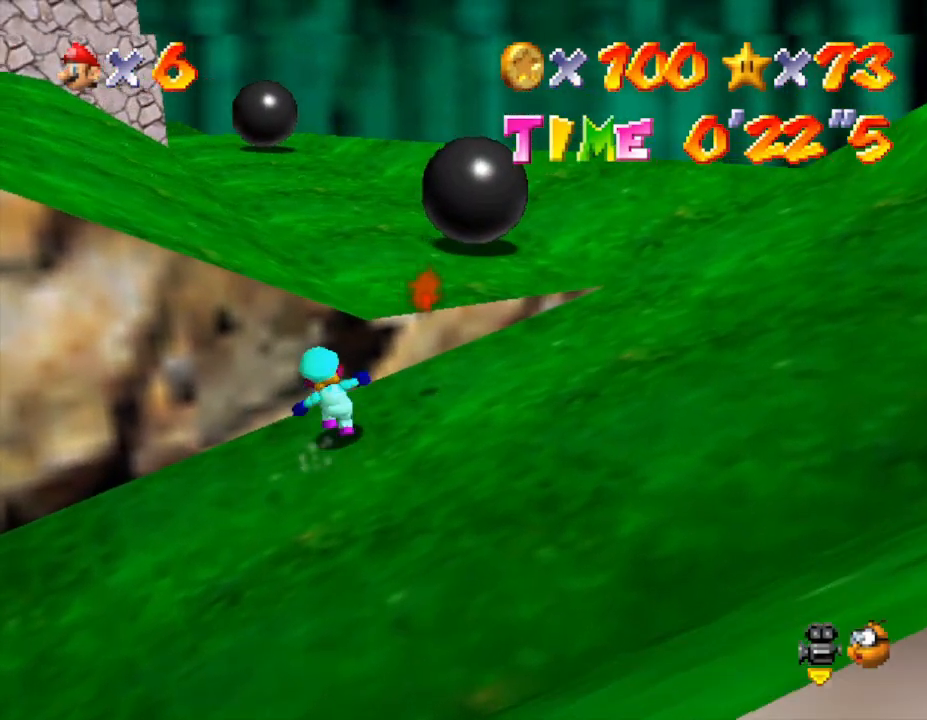
{"buttons": [], "left_stick": "up-left", "events": [[67, "A", "down"], [67, "left_stick", "up-left"], [283, "A", "up"]]}
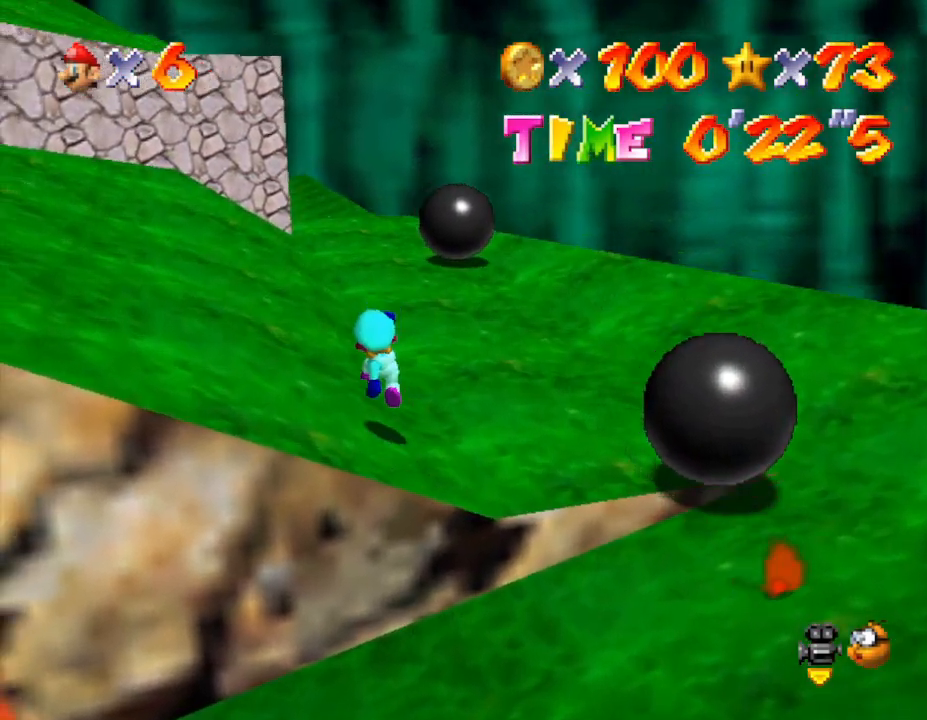
{"buttons": [], "left_stick": "left", "events": [[483, "left_stick", "left"]]}
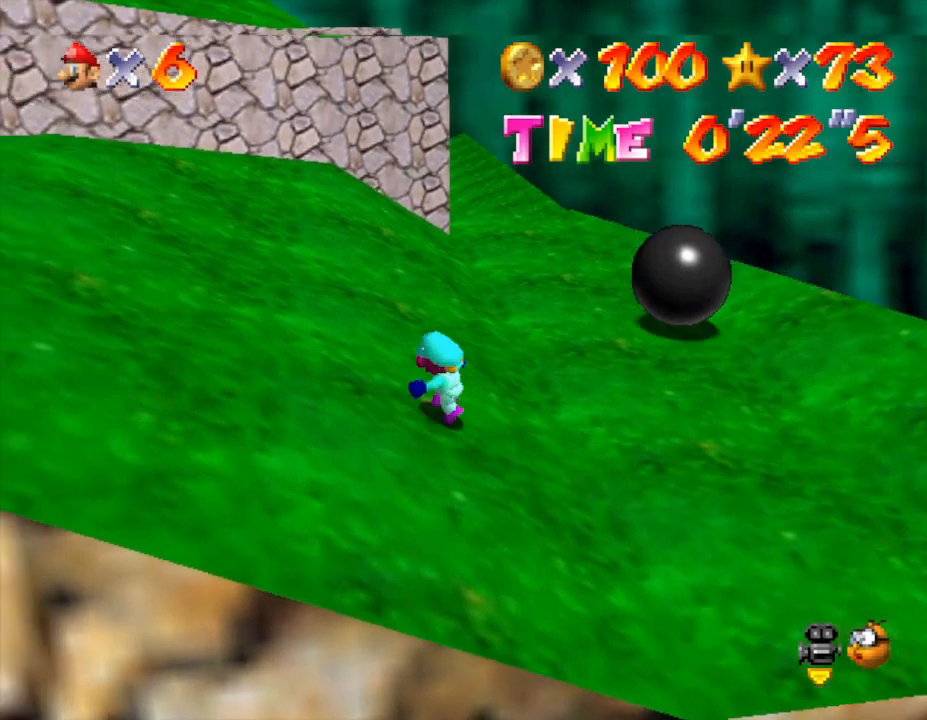
{"buttons": [], "left_stick": "left", "events": []}
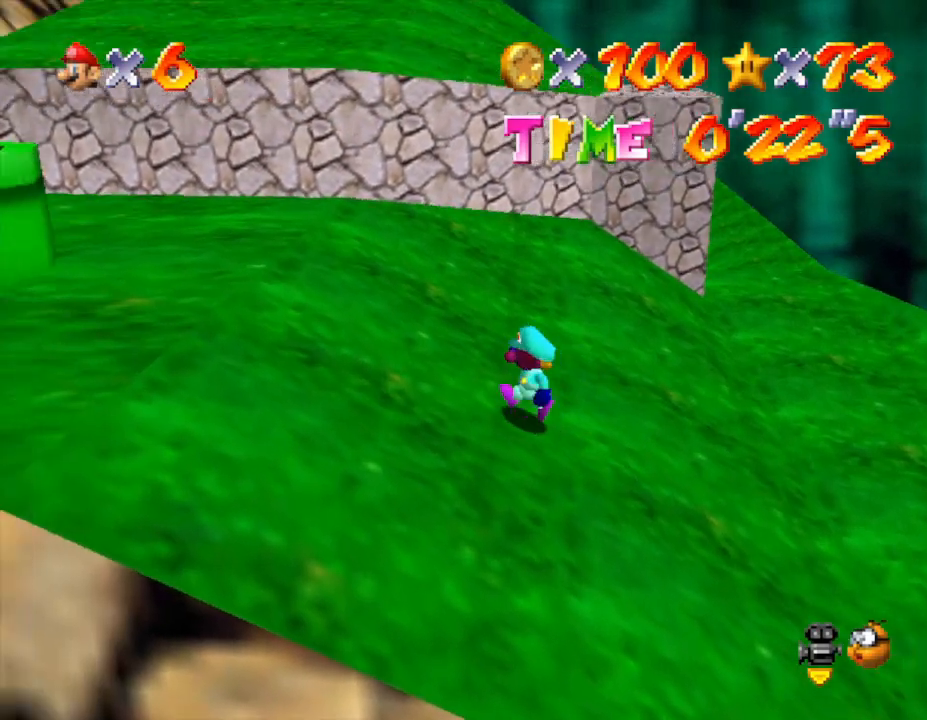
{"buttons": [], "left_stick": "up", "events": [[183, "left_stick", "up-left"], [467, "left_stick", "up"]]}
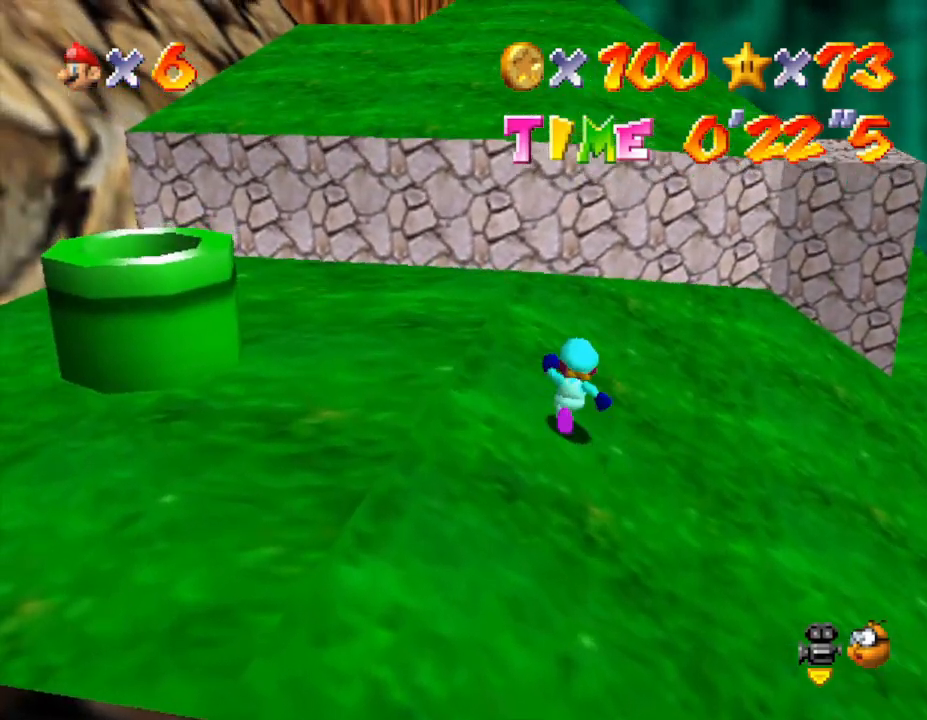
{"buttons": [], "left_stick": "up", "events": [[67, "A", "down"], [117, "A", "up"]]}
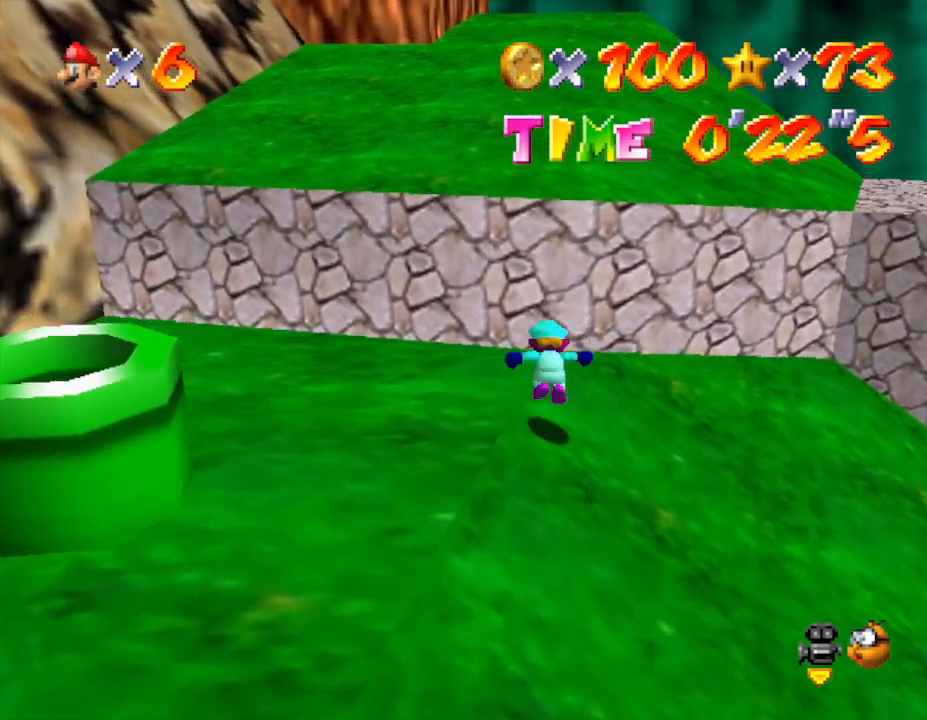
{"buttons": [], "left_stick": "up", "events": [[33, "A", "down"], [317, "A", "up"]]}